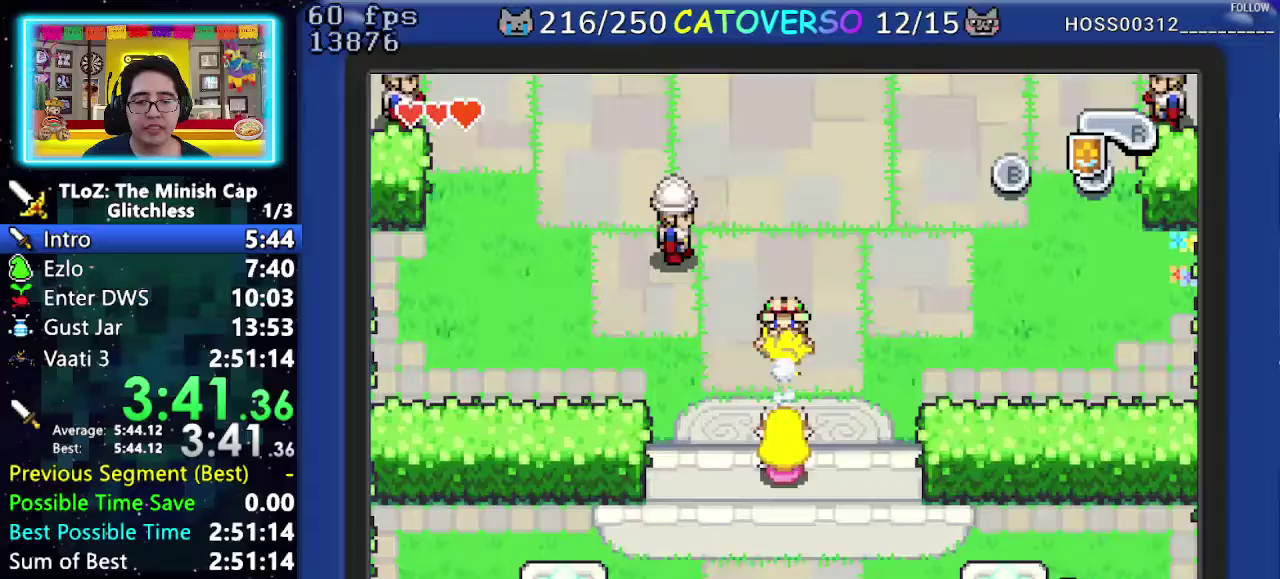
Gameplay with a controller (Nintendo layout); each line is a JSON object with the inputs held at the frame after it. Not read: L3 R3.
{"buttons": ["DPAD_UP"]}
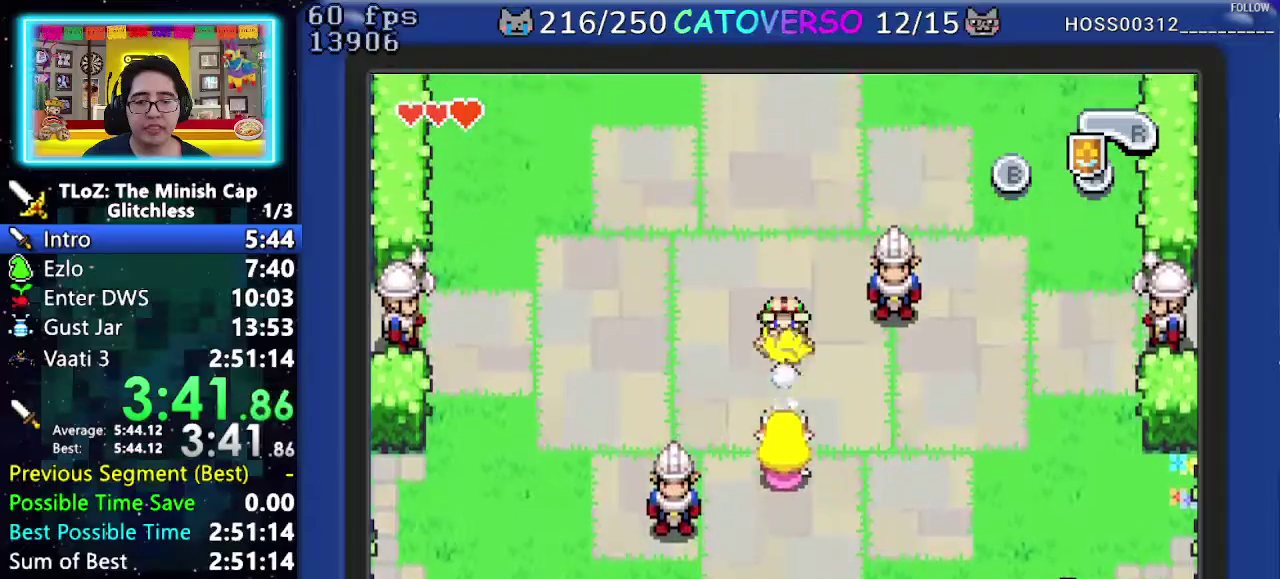
{"buttons": ["DPAD_UP", "DPAD_LEFT"]}
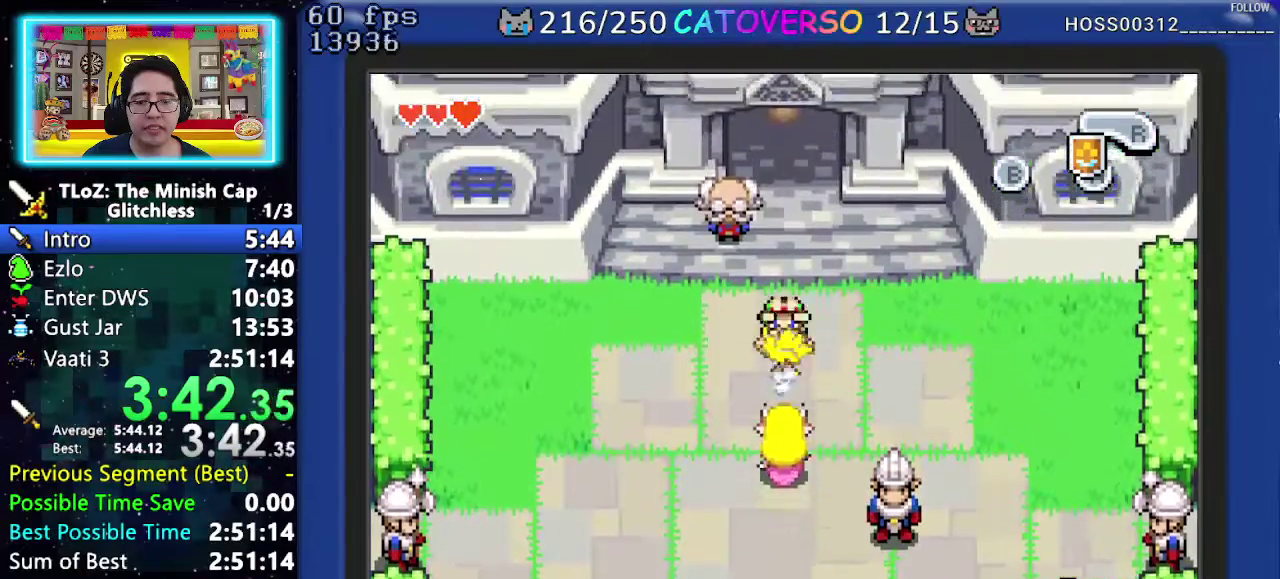
{"buttons": ["B"]}
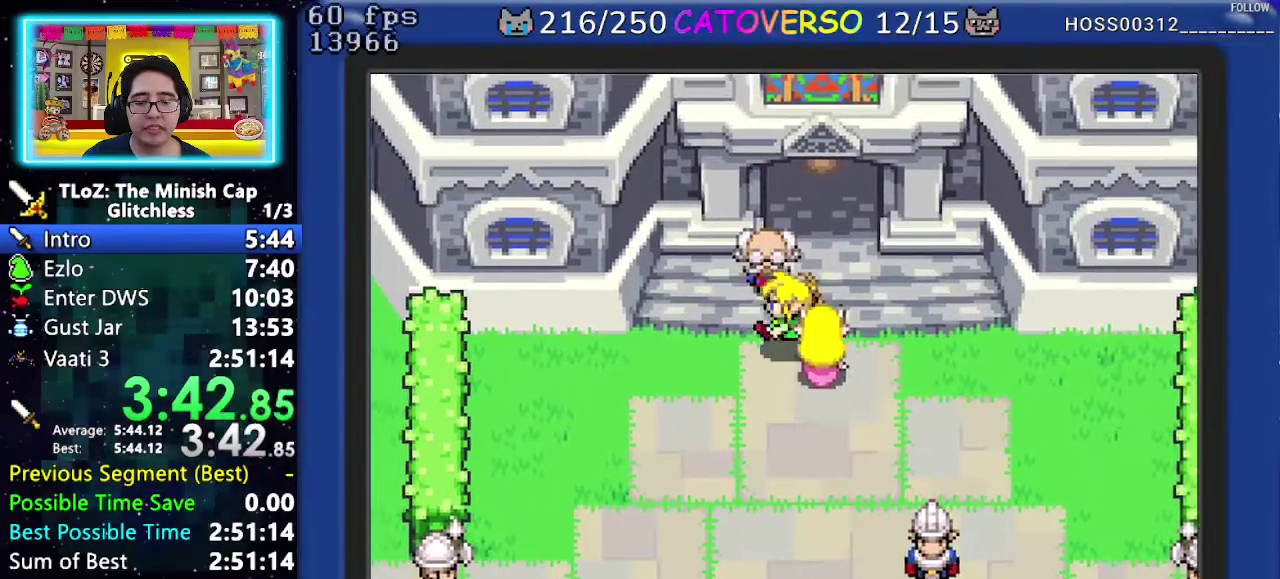
{"buttons": ["B", "DPAD_UP", "DPAD_LEFT"]}
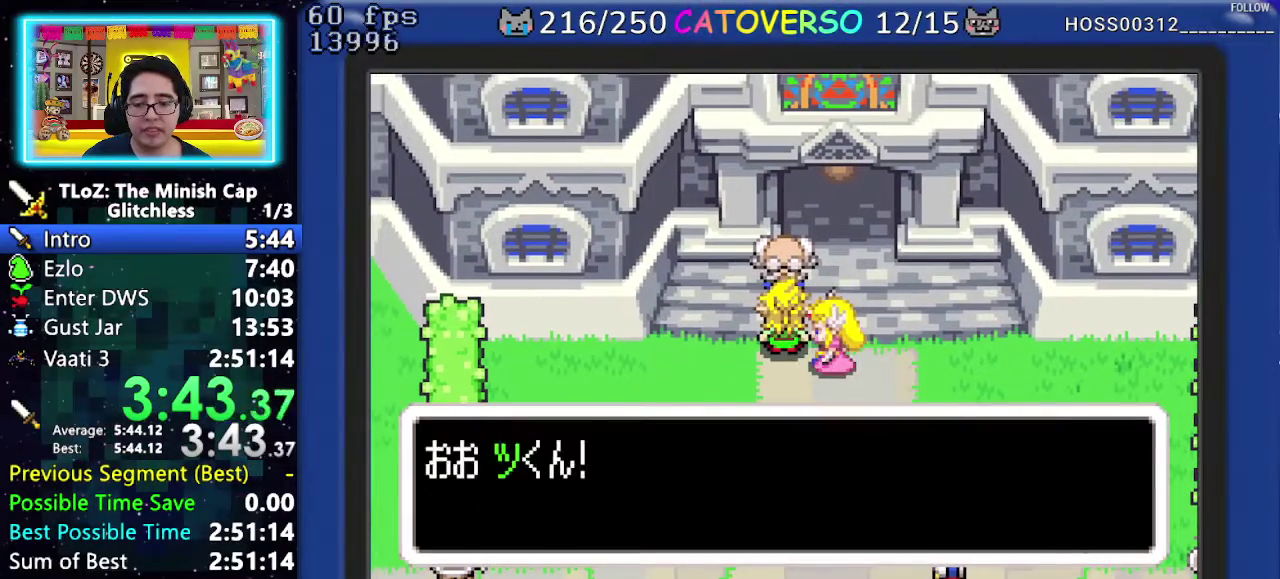
{"buttons": ["B", "DPAD_DOWN", "DPAD_RIGHT"]}
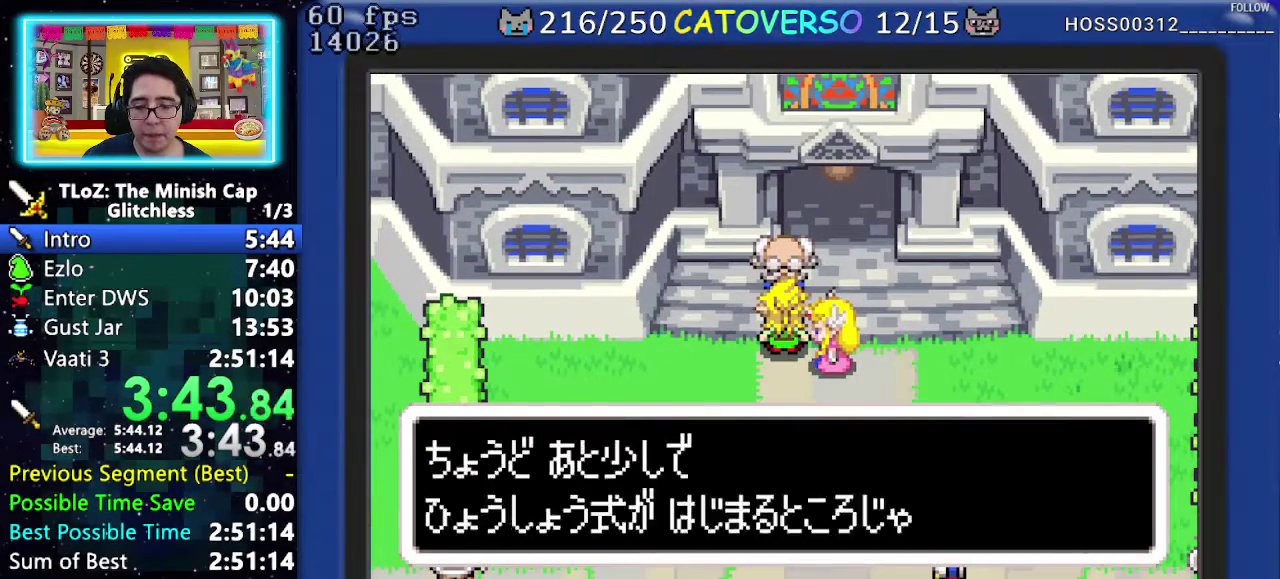
{"buttons": ["B", "DPAD_LEFT"]}
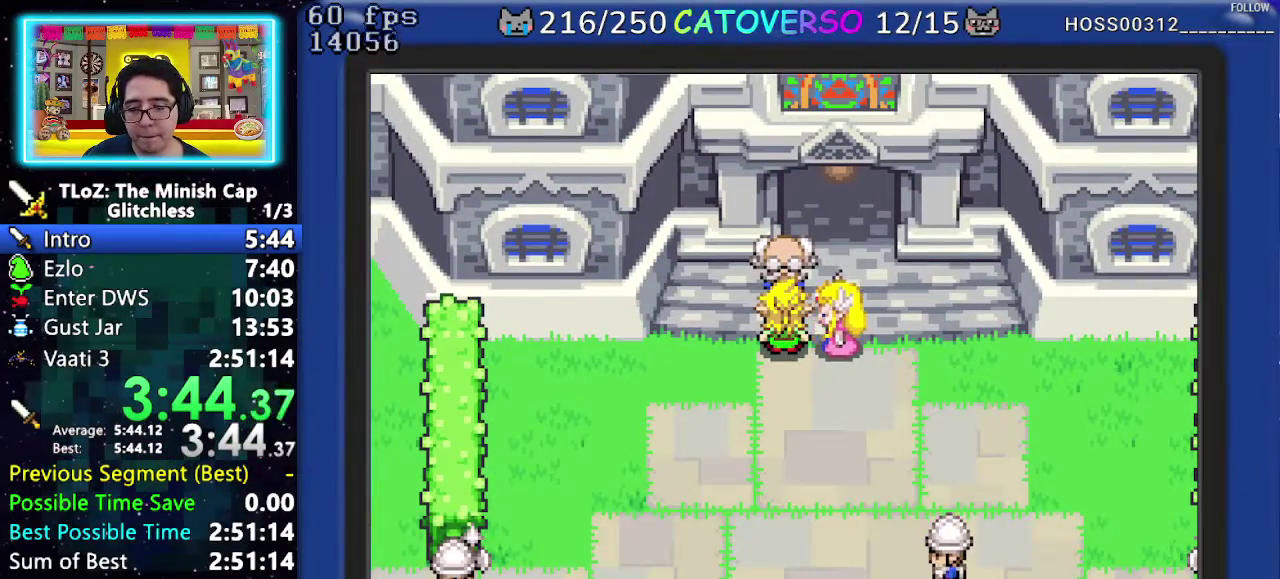
{"buttons": ["B", "DPAD_DOWN", "DPAD_RIGHT"]}
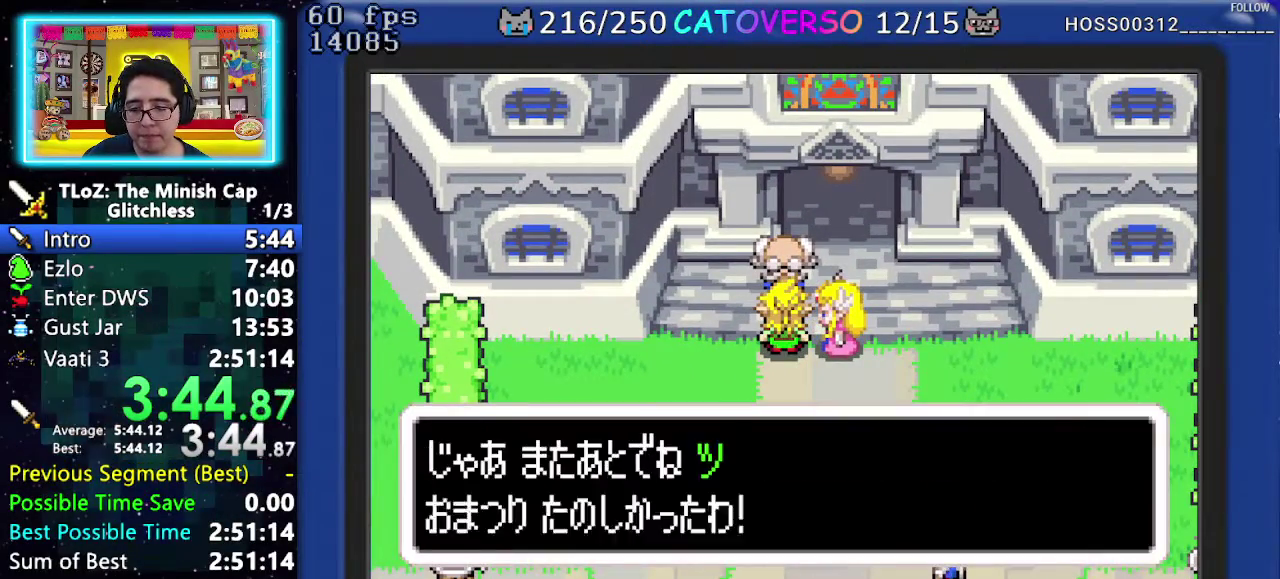
{"buttons": ["B", "DPAD_DOWN", "DPAD_RIGHT"]}
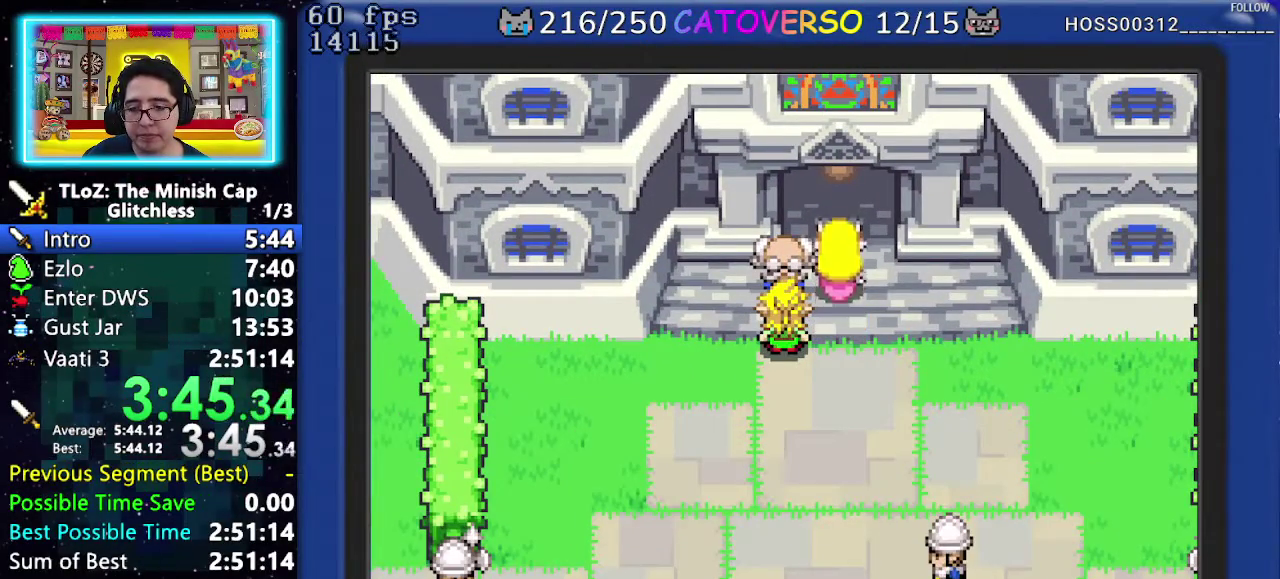
{"buttons": ["B", "DPAD_DOWN", "DPAD_RIGHT"]}
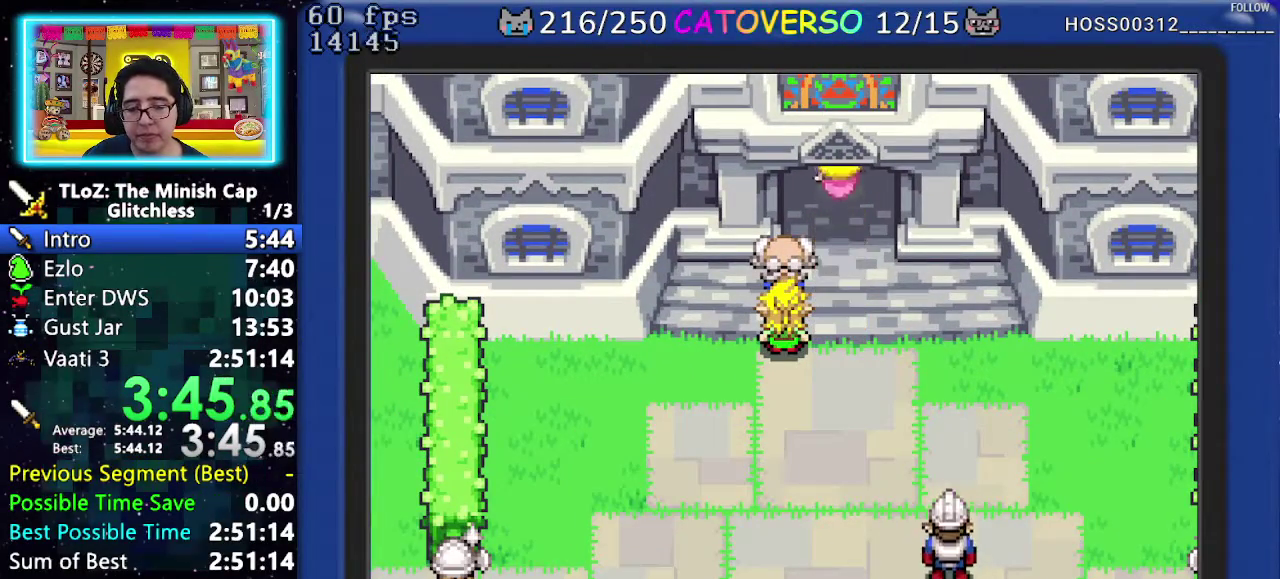
{"buttons": ["B", "DPAD_UP", "DPAD_LEFT"]}
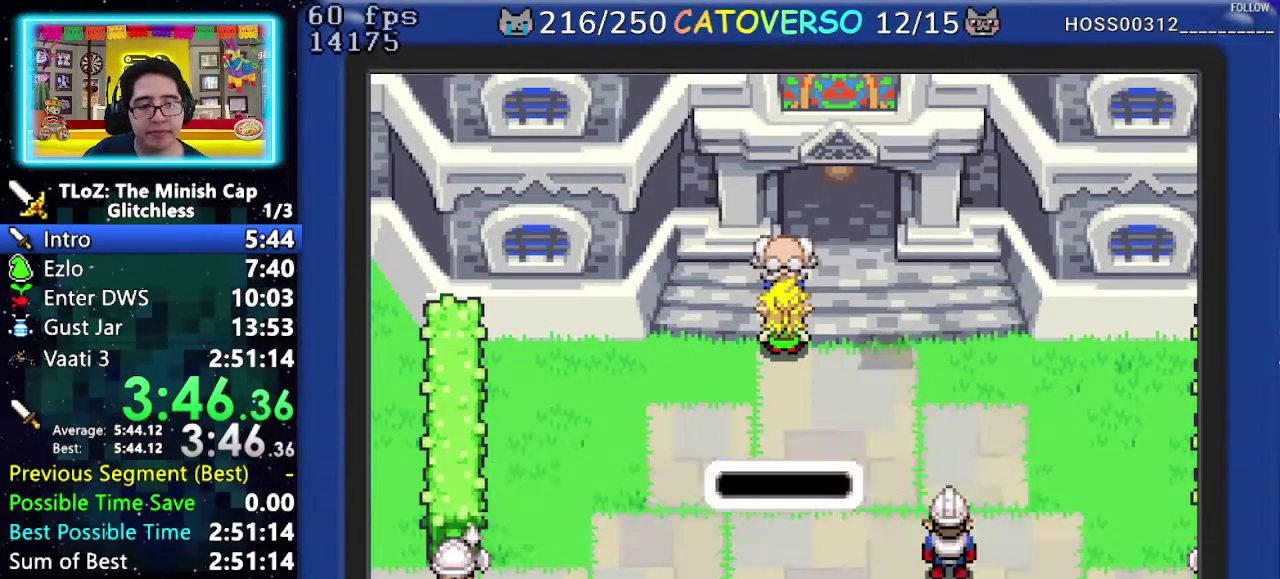
{"buttons": ["B", "DPAD_LEFT"]}
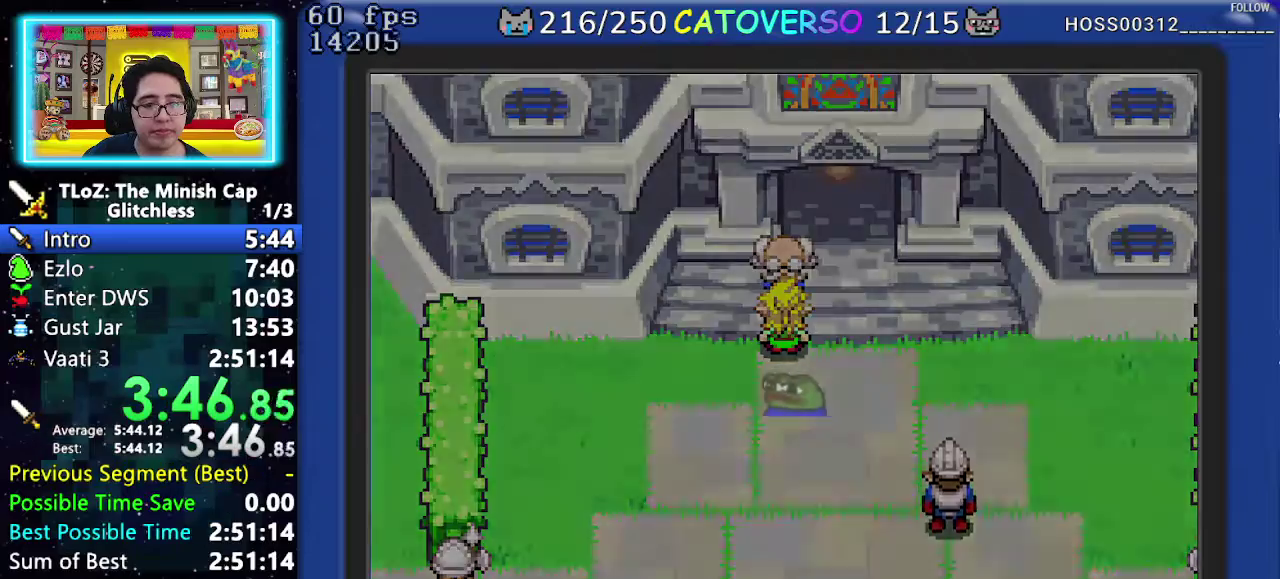
{"buttons": ["B"]}
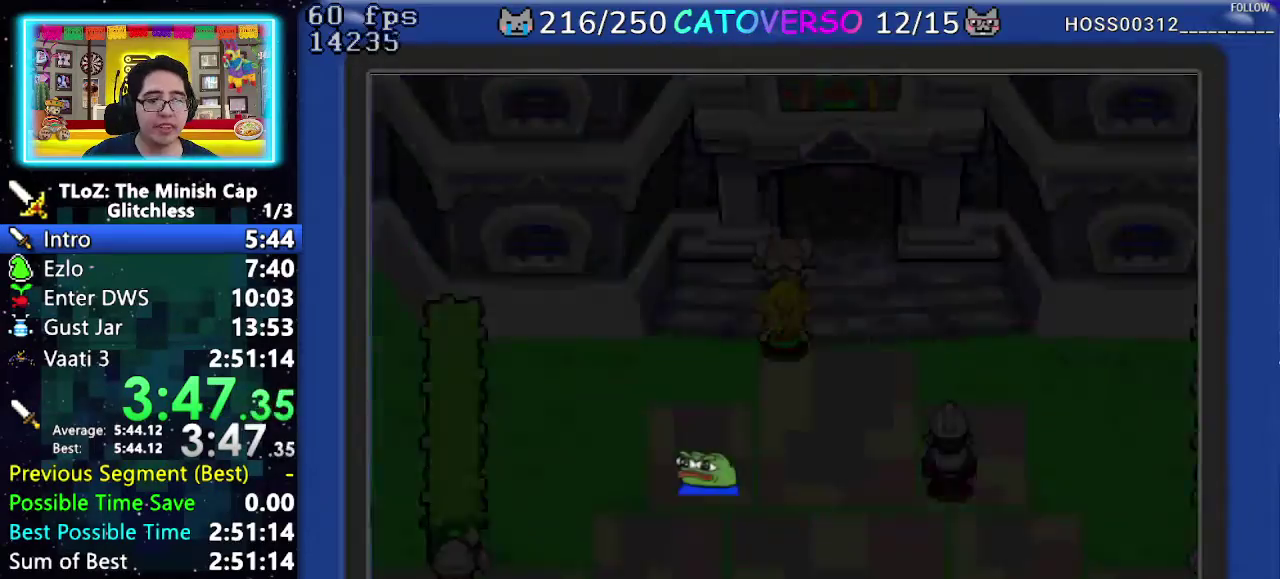
{"buttons": ["B", "DPAD_LEFT"]}
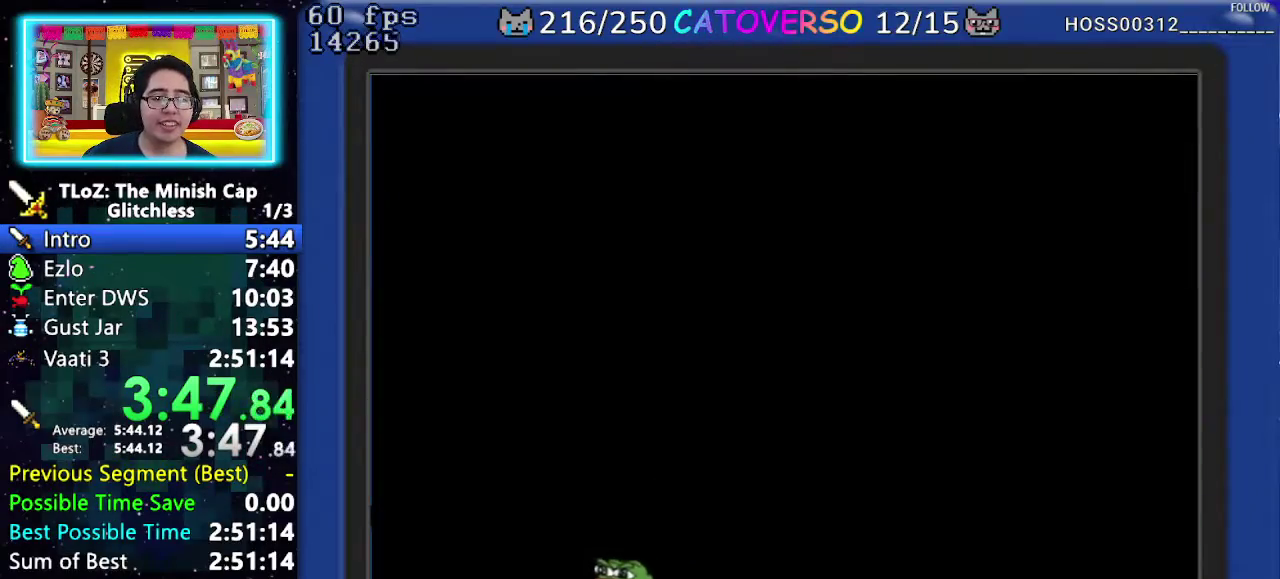
{"buttons": ["B", "DPAD_UP", "DPAD_RIGHT"]}
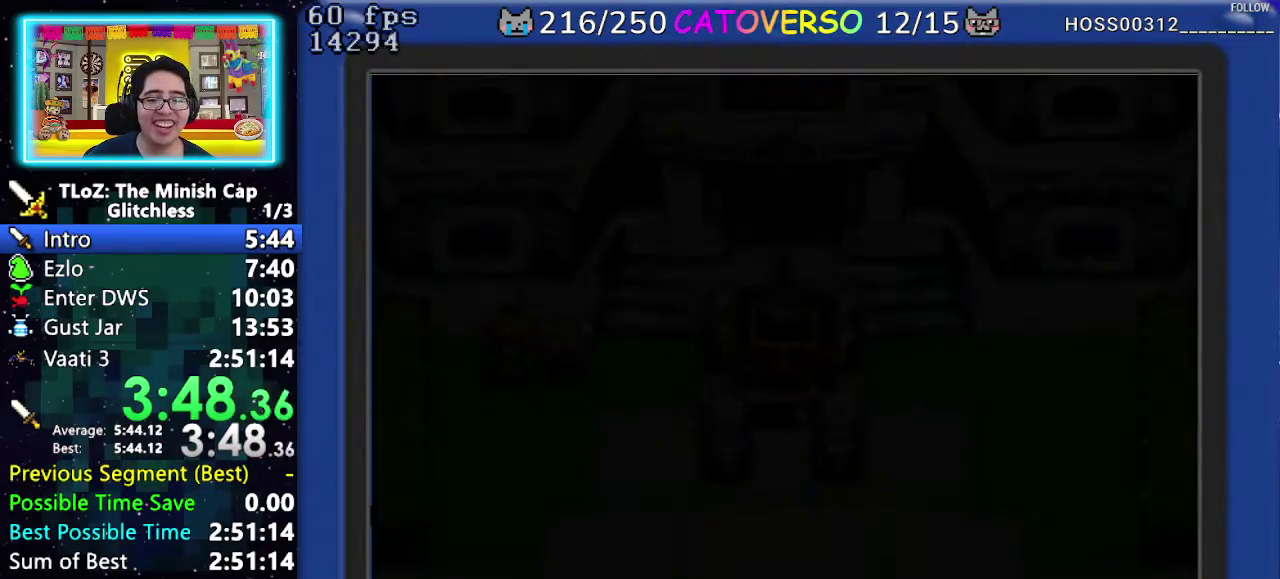
{"buttons": ["B", "DPAD_DOWN", "DPAD_RIGHT"]}